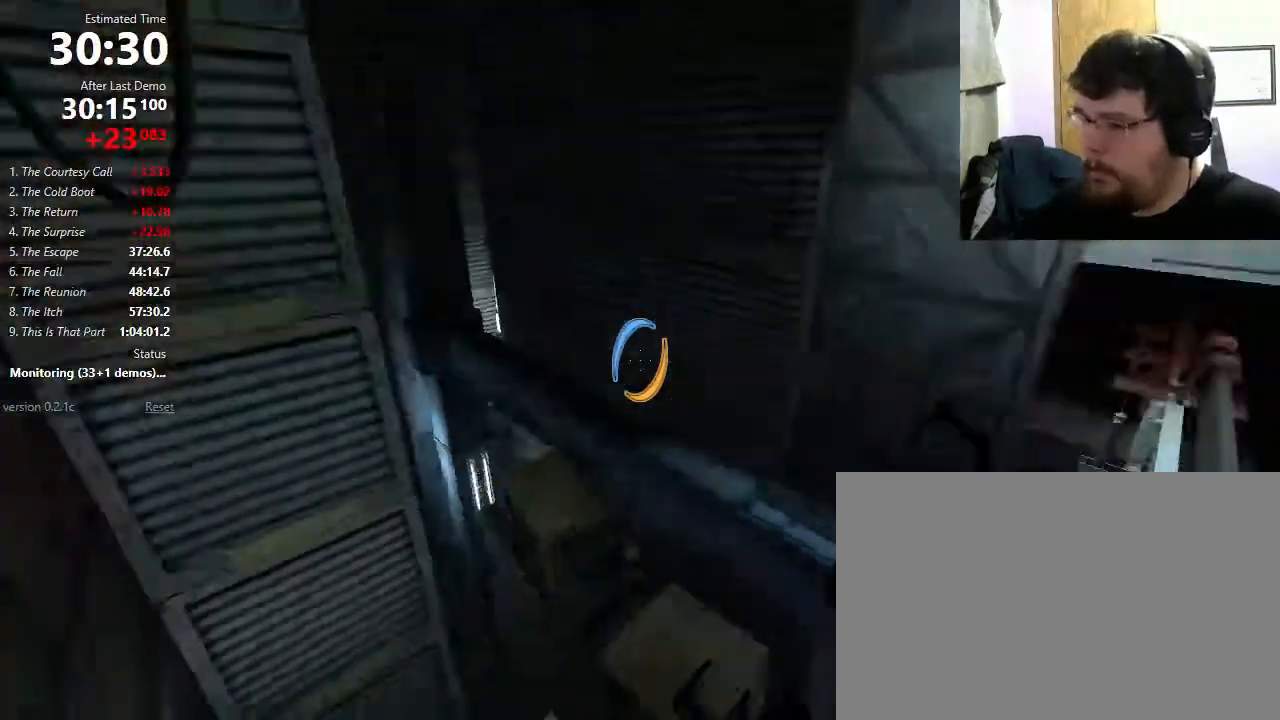
Gameplay with keyboard and mouse; each line is a JSON object with the keys and mouse buttons held at the frame after it. "events" lists presses ("down") and releases ("up") of "1", "2", "3", "4", "5", "a", "alt", "c", "ctrl", "d", "e", "f", "q", "r", "s", "shift", "space", "tab", "v", "w", "x", "z", "mouse_left", "mouse_middle", "mouse_right", "mouse_wheel_up" and "mouse_wheel_down" between this image and that frame as [ms after this image, input, new state], when the widget could be followed in between. "mouse_left", "mouse_middle", "mouse_right", "mouse_wheel_up", "mouse_wheel_down" = the "left", "middle", "right", "wheel_up", "wheel_down" buttons of the "mouse" list. No other keys are recorded. Mouse movement is not recorded.
{"keys": ["d"], "mouse": [], "events": [[100, "shift", "up"], [300, "a", "up"], [433, "d", "down"]]}
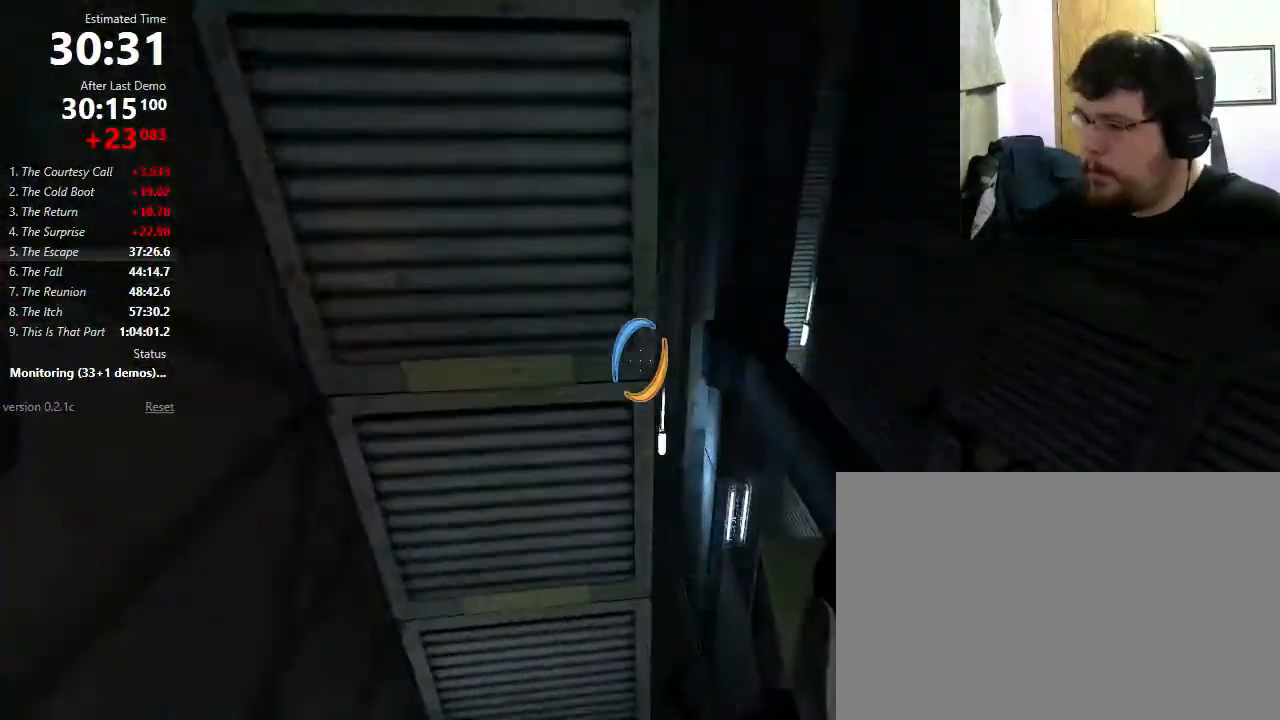
{"keys": ["a"], "mouse": [], "events": [[233, "d", "up"], [267, "a", "down"]]}
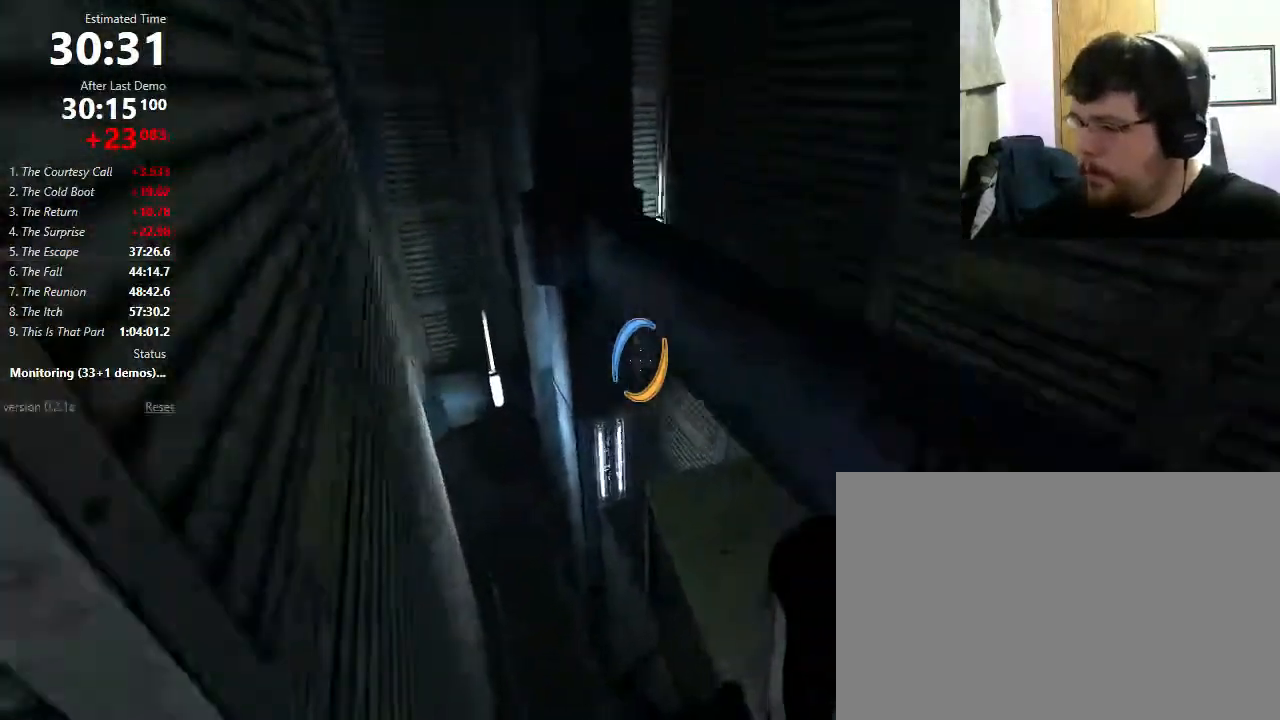
{"keys": [], "mouse": [], "events": [[100, "a", "up"], [467, "a", "down"], [500, "a", "up"]]}
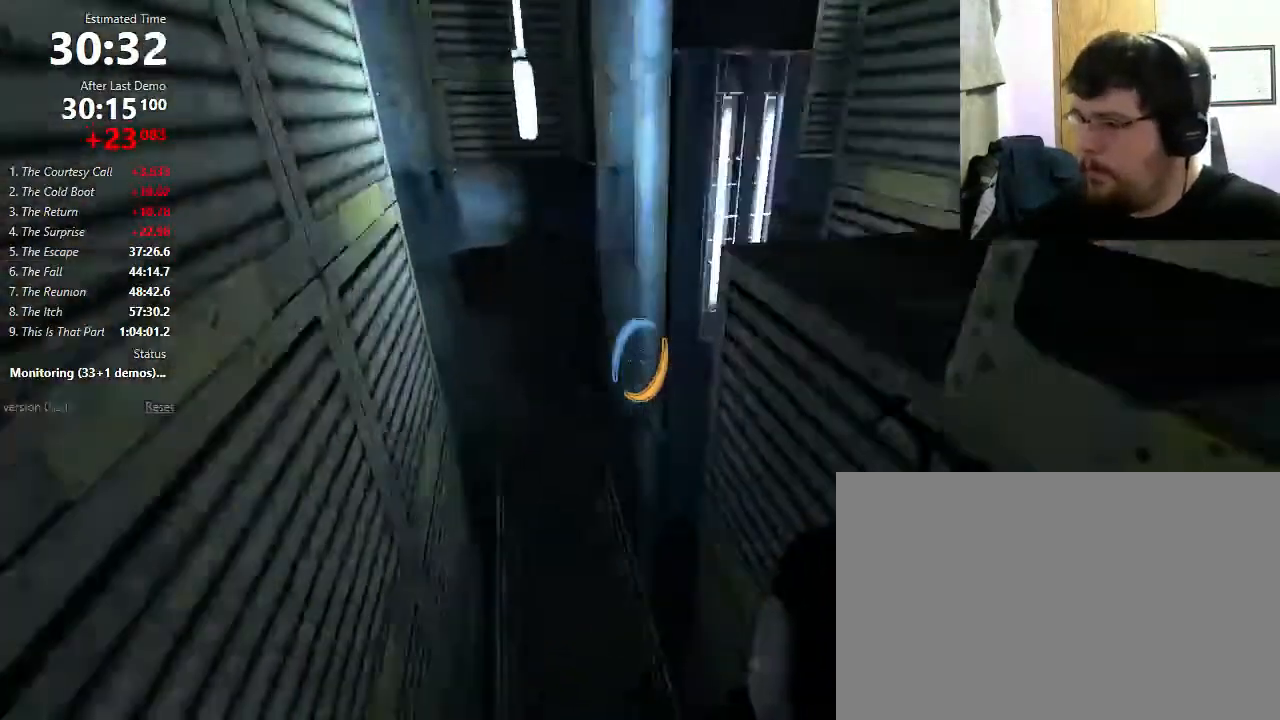
{"keys": ["a"], "mouse": [], "events": [[100, "a", "down"], [267, "mouse_wheel_down", "down"], [467, "mouse_wheel_down", "up"]]}
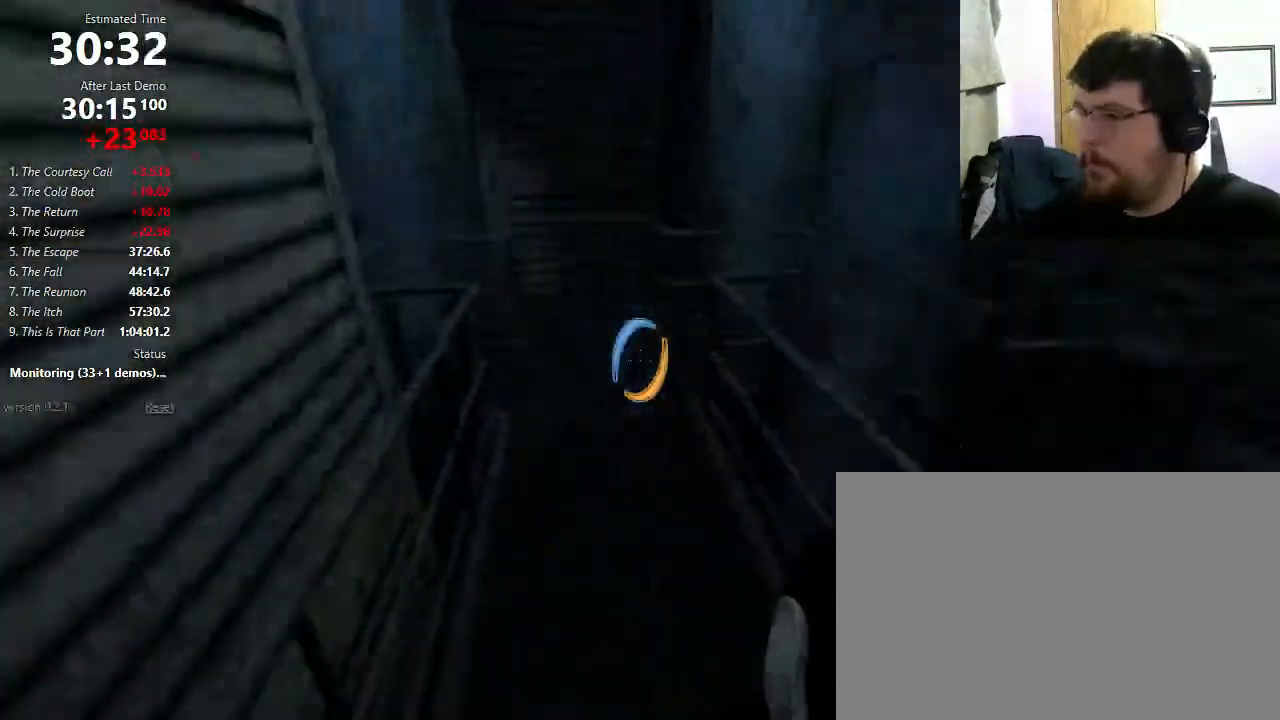
{"keys": ["d", "shift"], "mouse": [], "events": [[100, "a", "up"], [400, "d", "down"], [433, "shift", "down"]]}
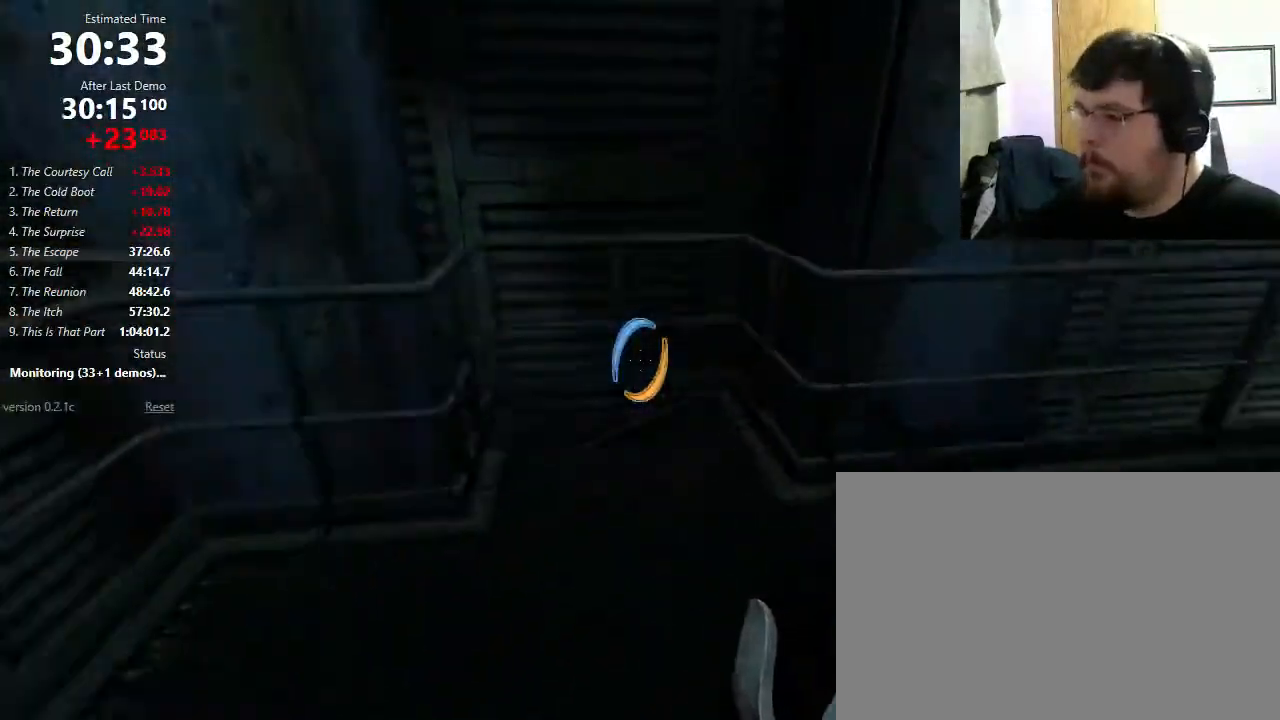
{"keys": ["a"], "mouse": [], "events": [[167, "mouse_wheel_down", "down"], [300, "mouse_wheel_down", "up"], [400, "d", "up"], [400, "shift", "up"], [433, "a", "down"]]}
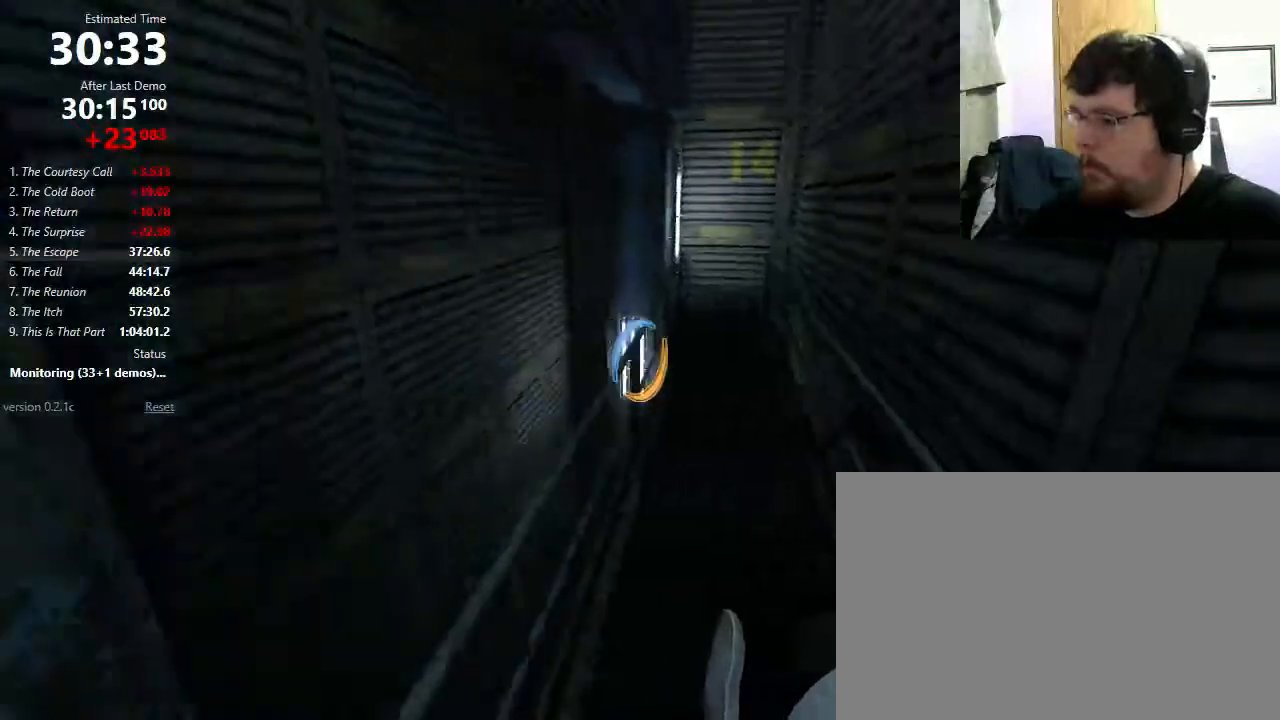
{"keys": [], "mouse": ["wheel_down"], "events": [[400, "mouse_wheel_down", "down"], [500, "a", "up"]]}
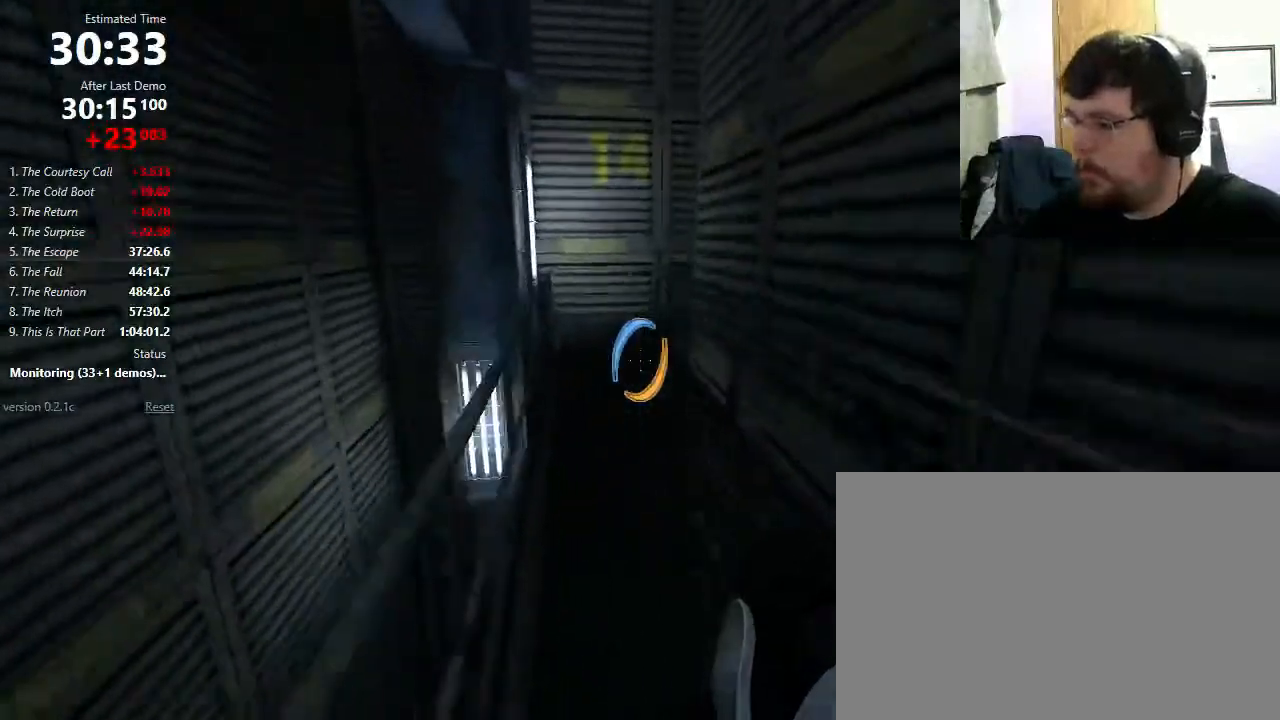
{"keys": [], "mouse": [], "events": [[33, "mouse_wheel_down", "up"], [133, "a", "down"], [200, "a", "up"], [300, "a", "down"], [367, "a", "up"]]}
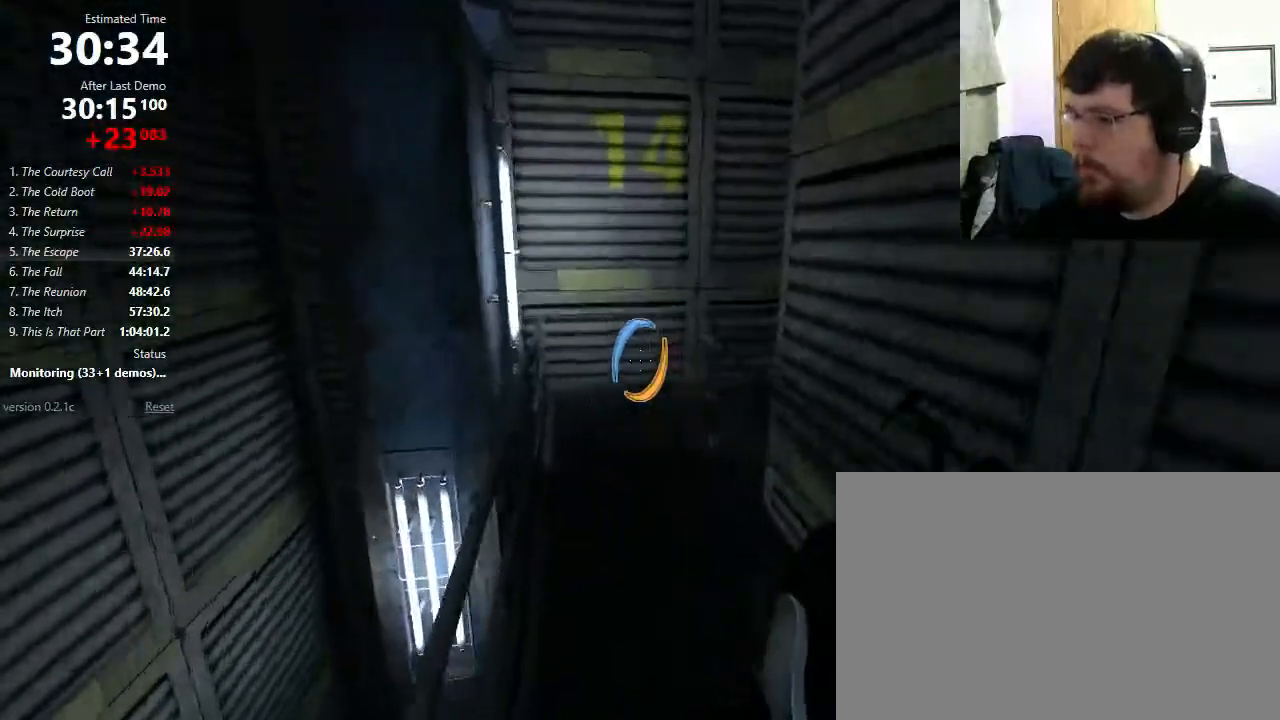
{"keys": ["d"], "mouse": [], "events": [[233, "mouse_wheel_down", "down"], [333, "mouse_wheel_down", "up"], [500, "d", "down"]]}
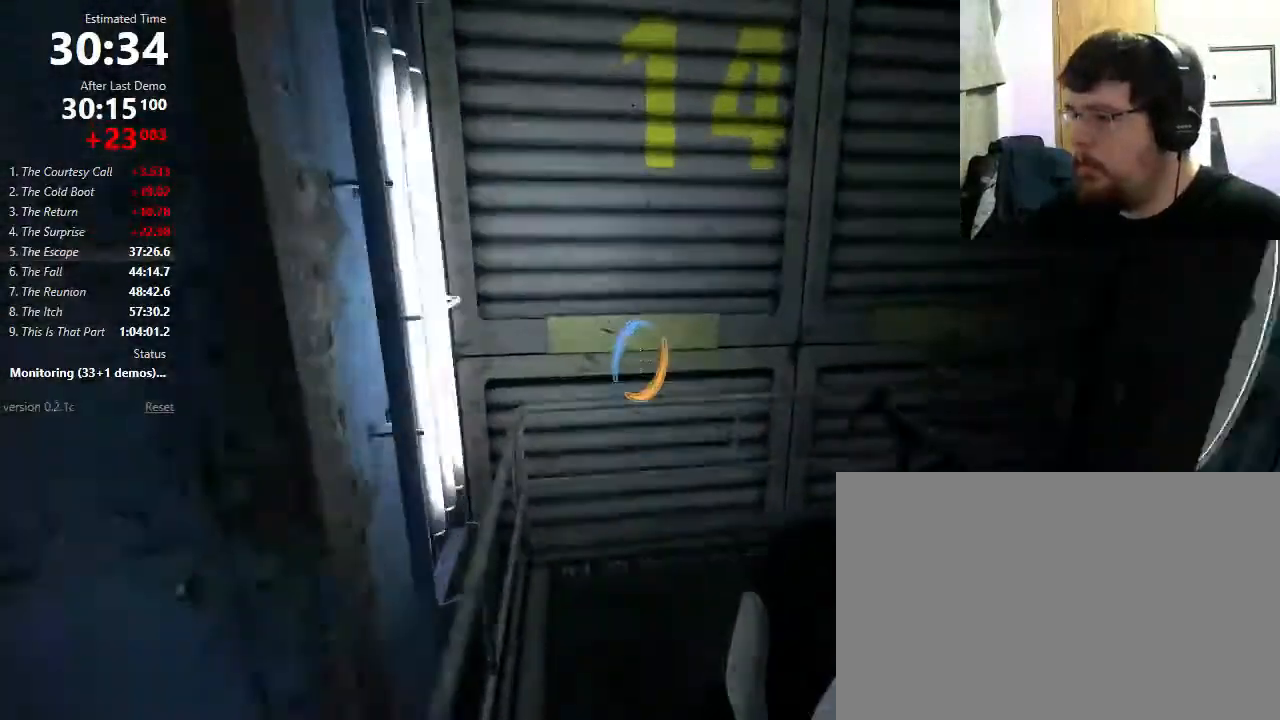
{"keys": ["d", "w"], "mouse": [], "events": [[33, "shift", "down"], [267, "shift", "up"], [467, "w", "down"]]}
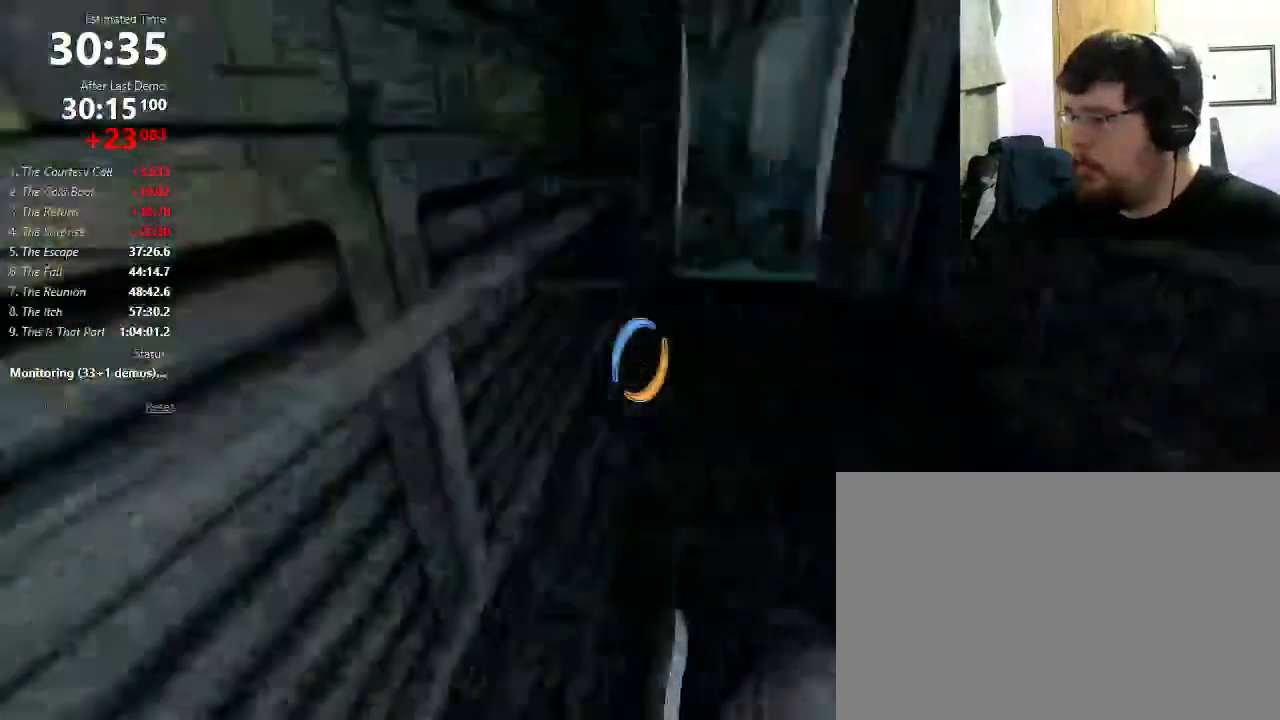
{"keys": ["d"], "mouse": [], "events": [[67, "d", "up"], [167, "a", "down"], [200, "w", "up"], [300, "mouse_wheel_down", "down"], [367, "mouse_wheel_down", "up"], [467, "a", "up"], [500, "d", "down"]]}
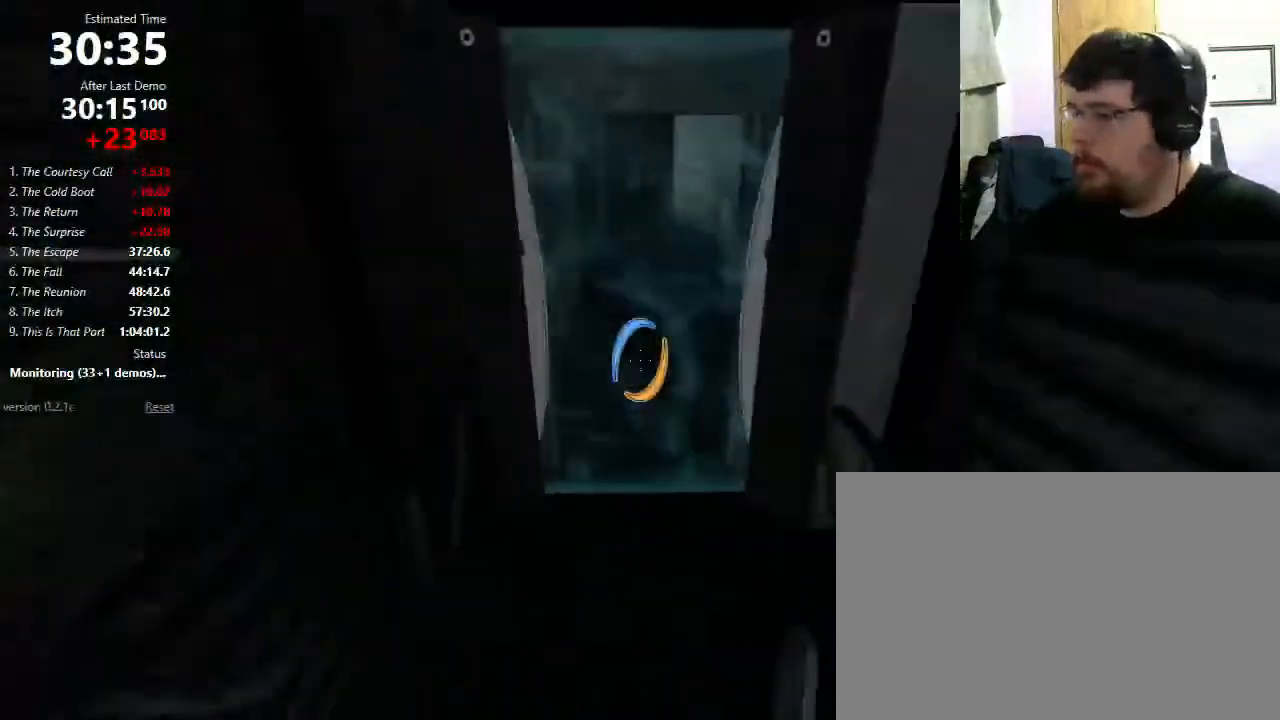
{"keys": ["a", "w"], "mouse": [], "events": [[300, "w", "down"], [333, "d", "up"], [433, "a", "down"]]}
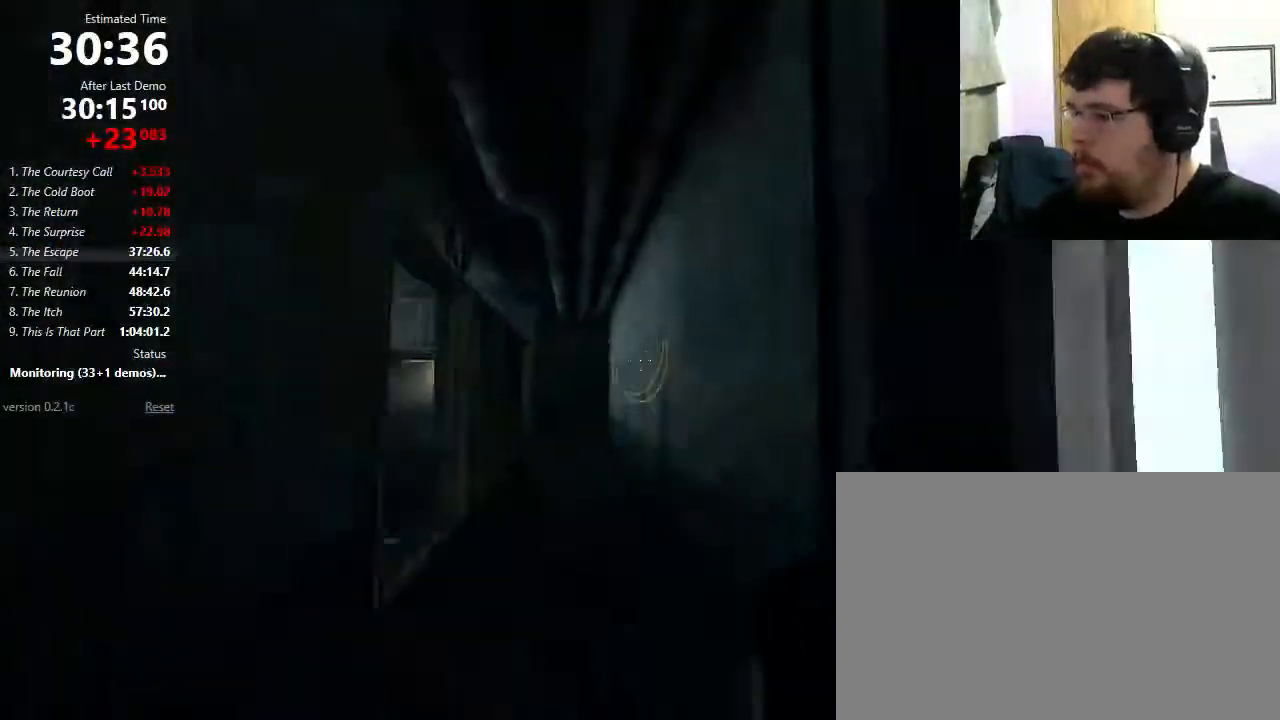
{"keys": [], "mouse": ["right"], "events": [[200, "mouse_left", "down"], [300, "mouse_left", "up"], [433, "a", "up"], [433, "w", "up"], [467, "mouse_right", "down"]]}
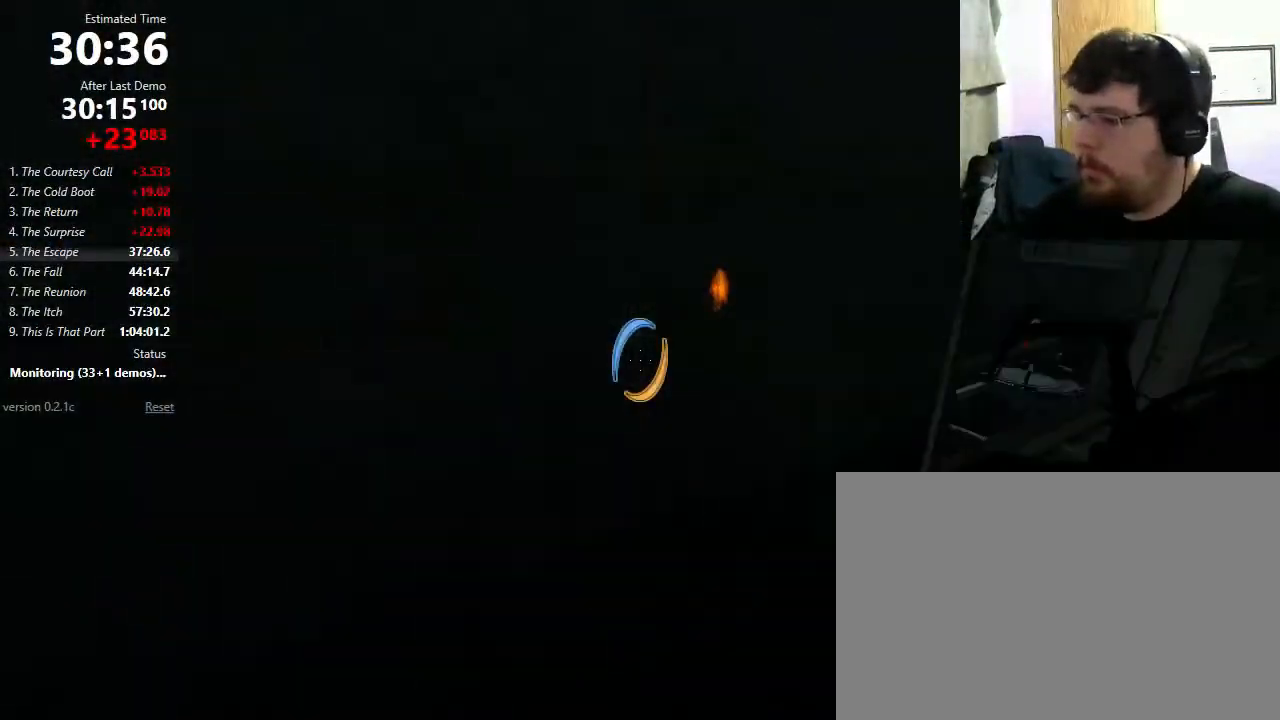
{"keys": [], "mouse": [], "events": [[100, "mouse_right", "up"], [167, "a", "down"], [167, "w", "down"], [233, "a", "up"], [233, "w", "up"]]}
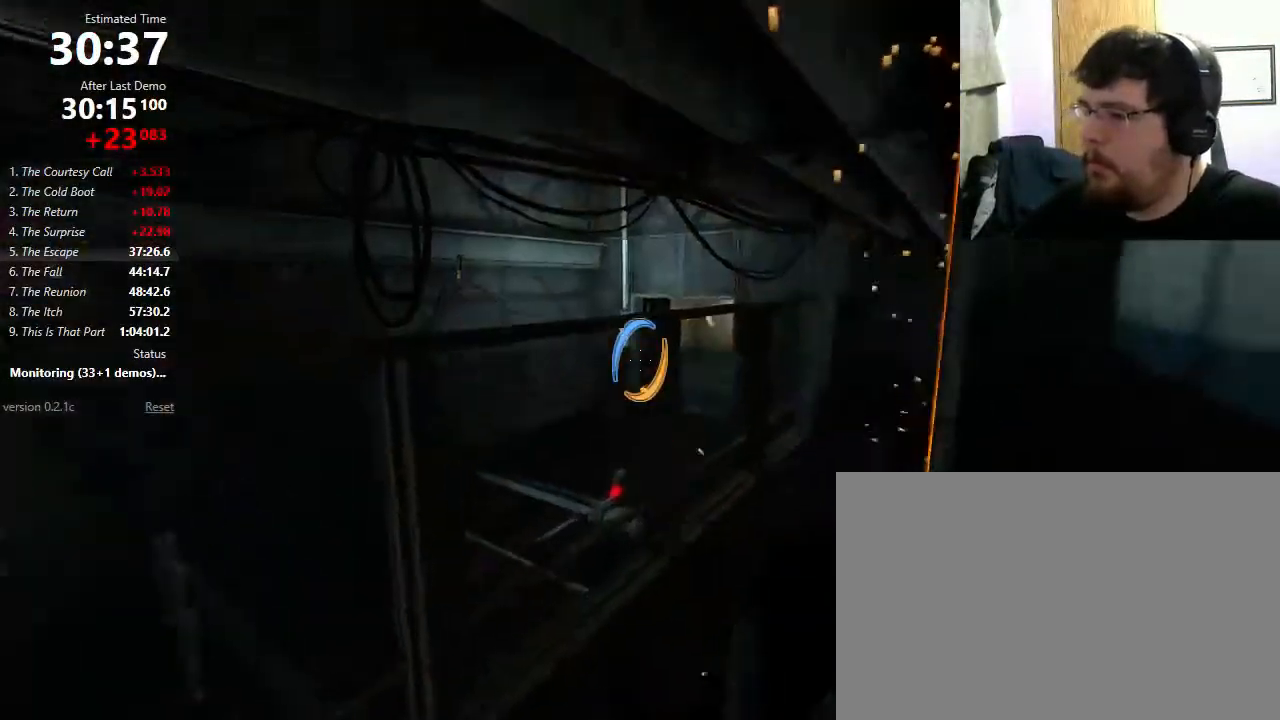
{"keys": ["d"], "mouse": [], "events": [[67, "a", "down"], [133, "a", "up"], [400, "mouse_left", "down"], [433, "d", "down"], [500, "mouse_left", "up"]]}
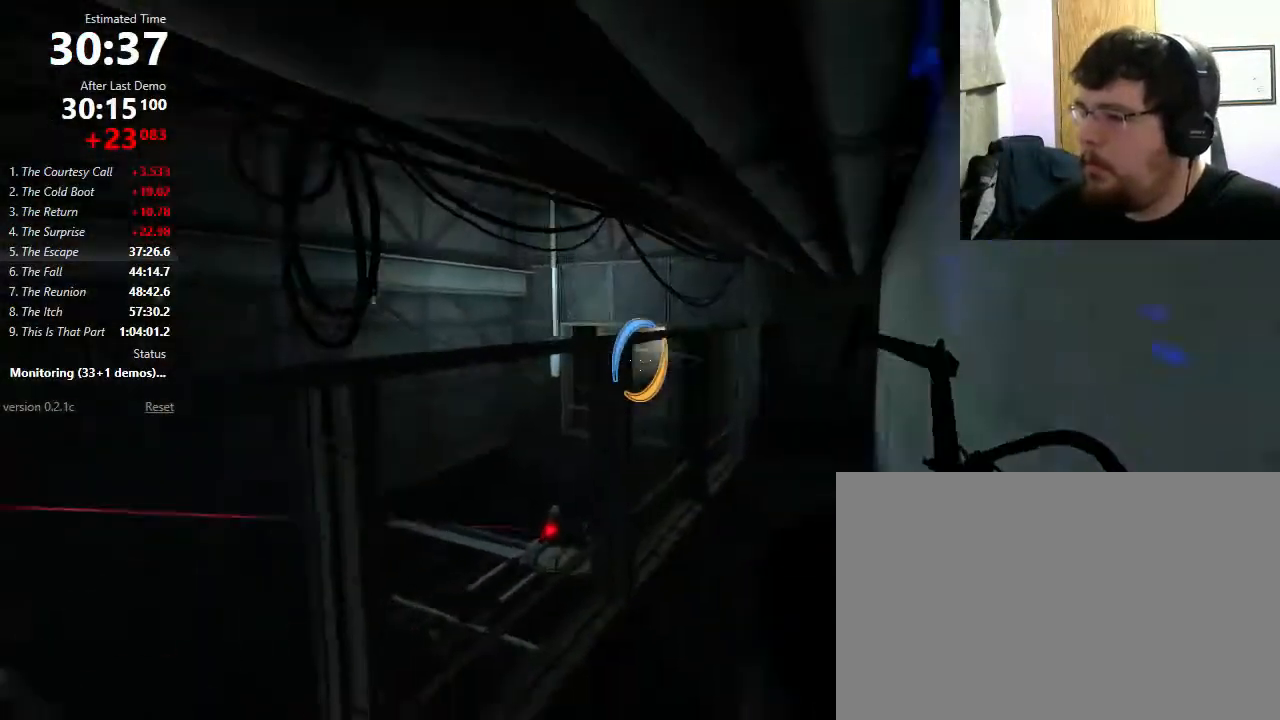
{"keys": ["w"], "mouse": [], "events": [[133, "w", "down"], [233, "d", "up"], [233, "mouse_right", "down"], [367, "mouse_right", "up"]]}
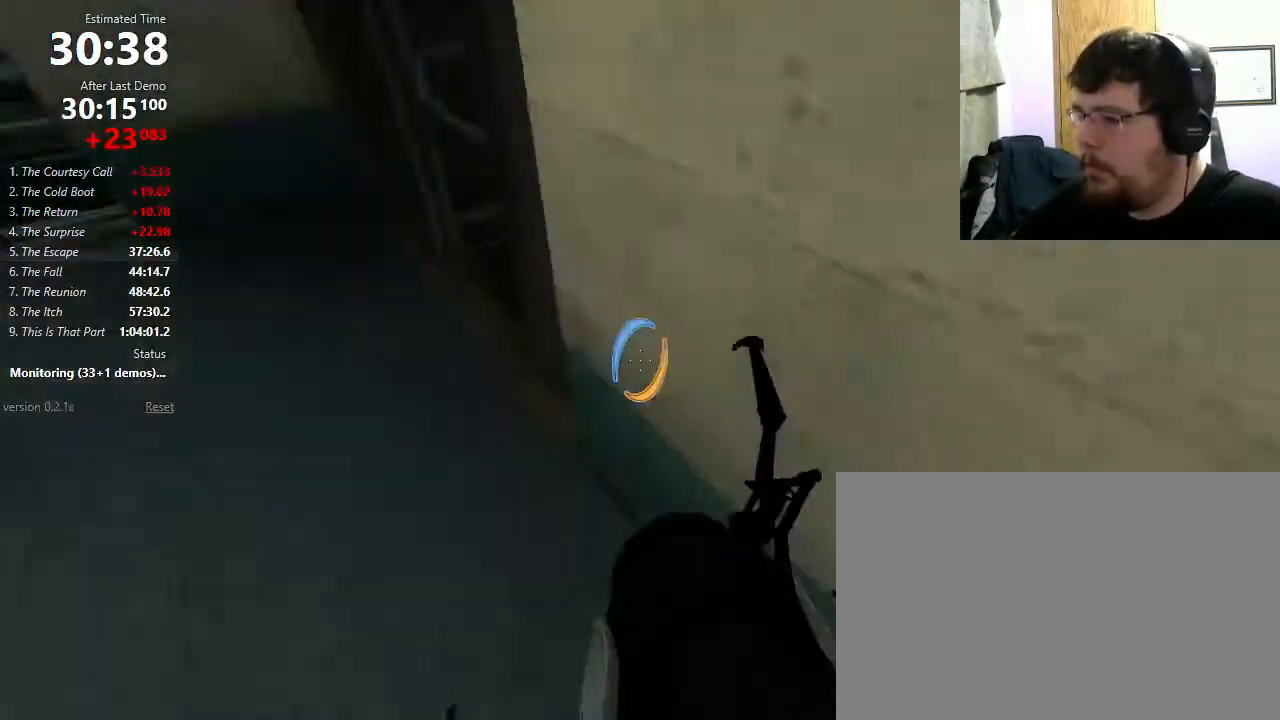
{"keys": ["a", "w"], "mouse": [], "events": [[100, "a", "down"], [133, "a", "up"], [300, "a", "down"]]}
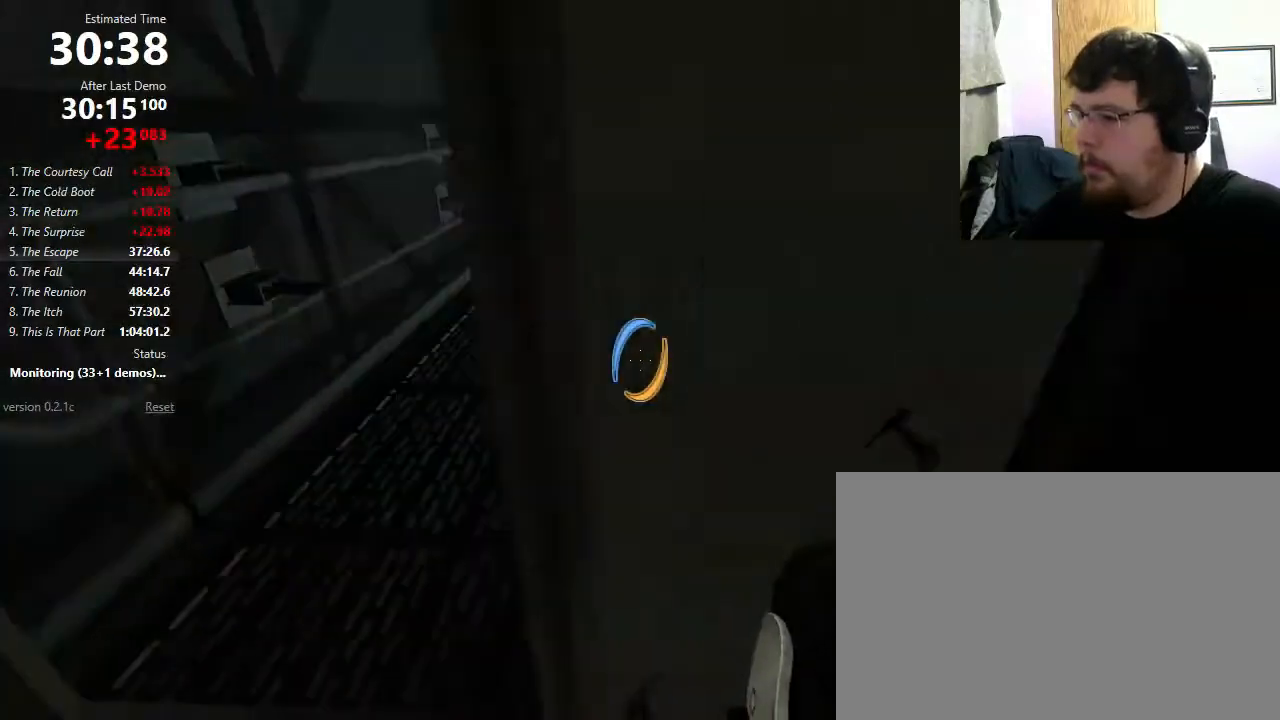
{"keys": ["a", "w"], "mouse": [], "events": [[33, "a", "up"], [233, "a", "down"]]}
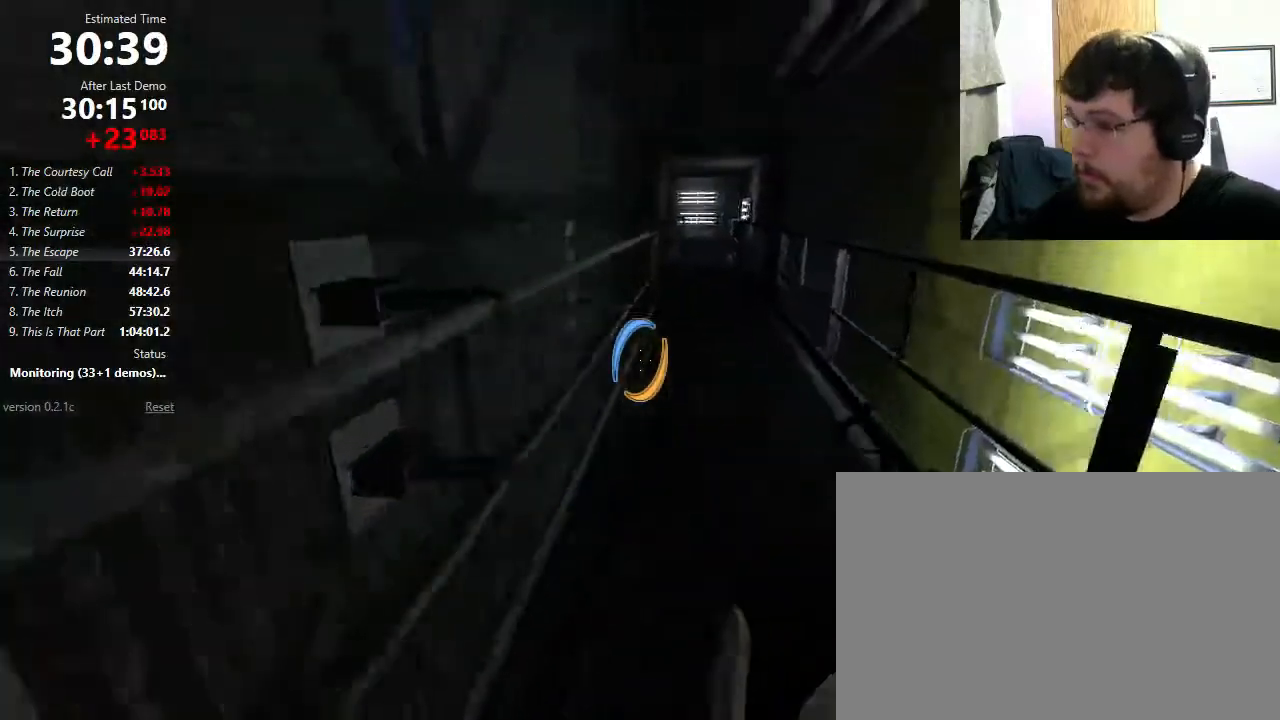
{"keys": ["a"], "mouse": [], "events": [[300, "mouse_wheel_down", "down"], [333, "w", "up"], [433, "mouse_wheel_down", "up"]]}
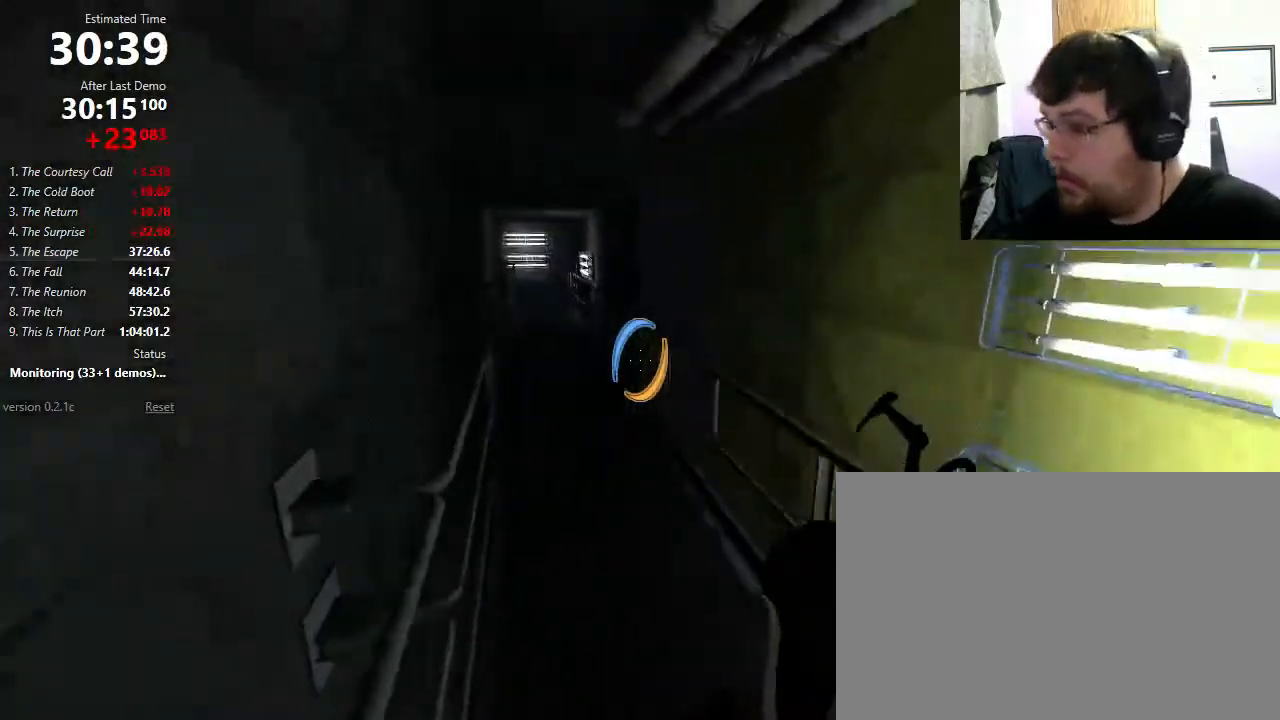
{"keys": ["a", "shift"], "mouse": ["wheel_down"], "events": [[267, "shift", "down"], [467, "mouse_wheel_down", "down"]]}
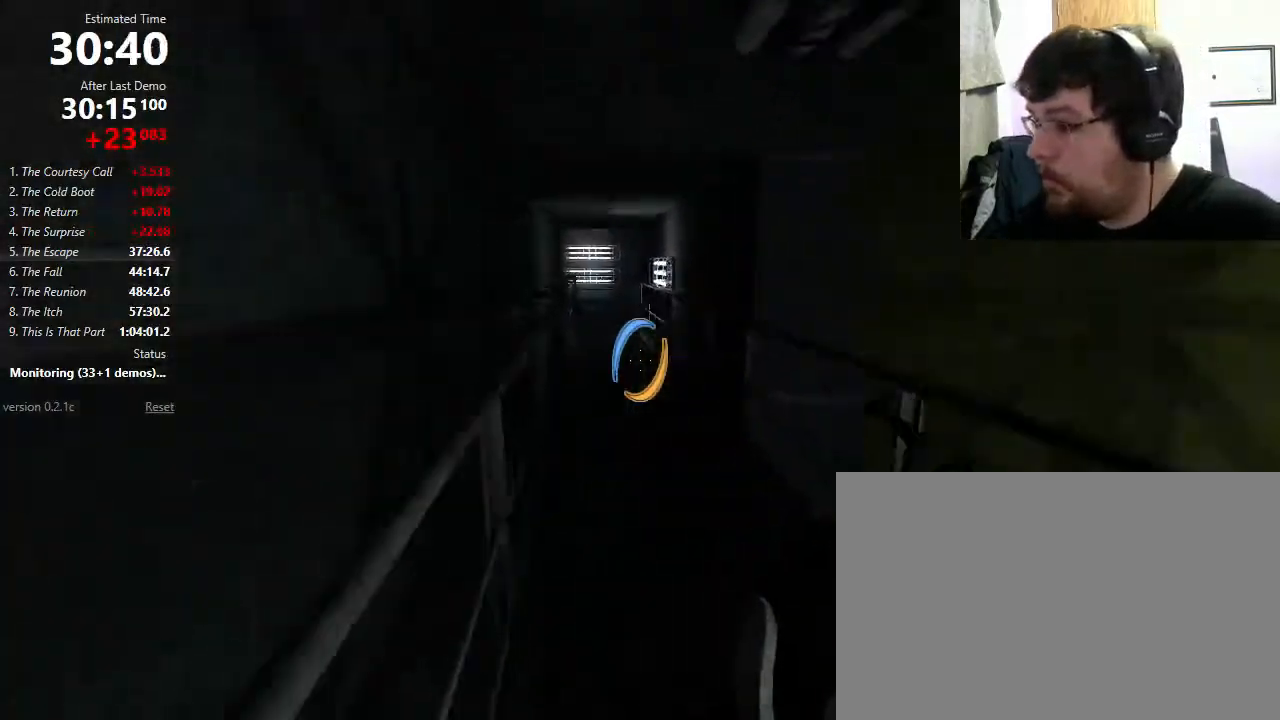
{"keys": ["a"], "mouse": [], "events": [[167, "mouse_wheel_down", "up"], [400, "shift", "up"]]}
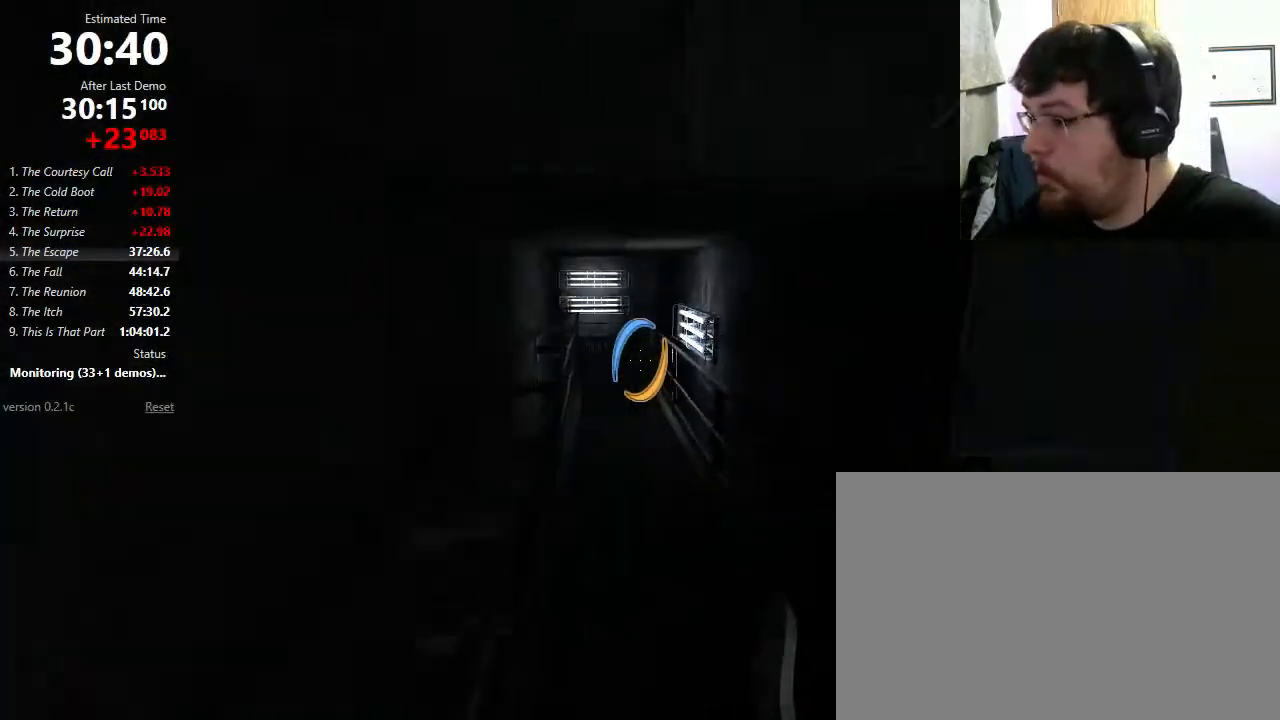
{"keys": ["a"], "mouse": [], "events": [[200, "mouse_wheel_down", "down"], [467, "mouse_wheel_down", "up"]]}
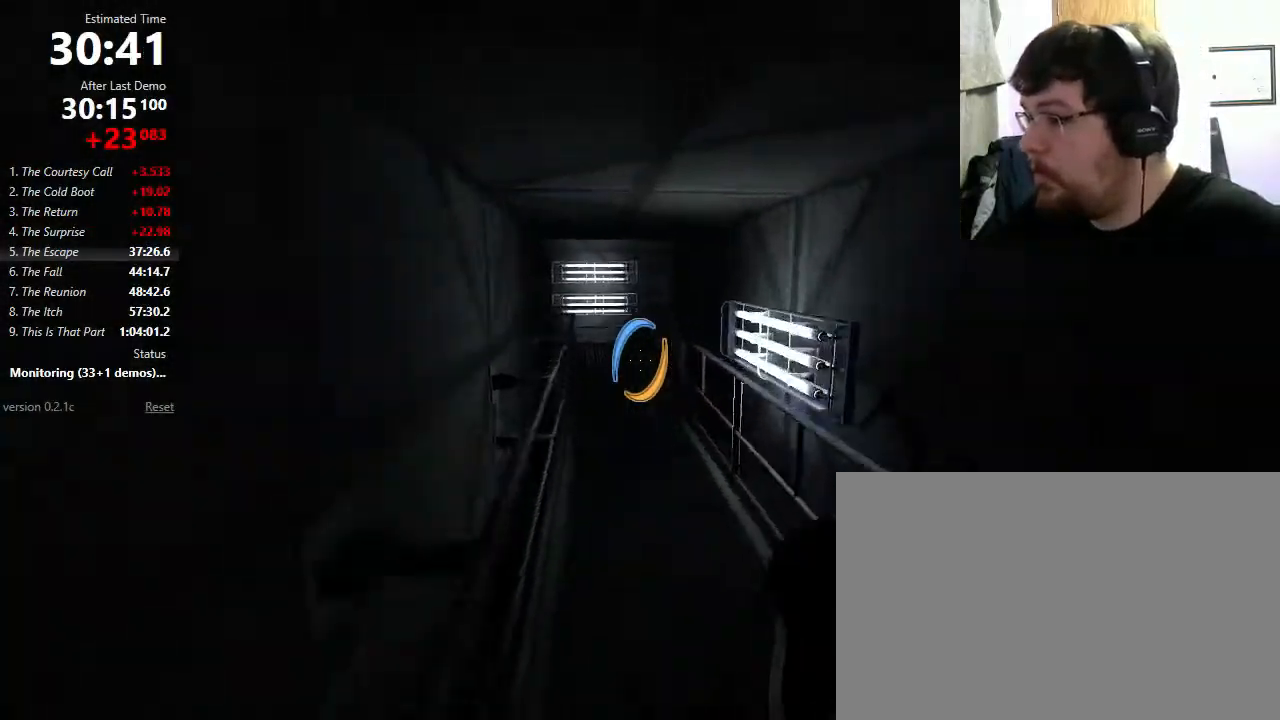
{"keys": [], "mouse": [], "events": [[467, "a", "up"]]}
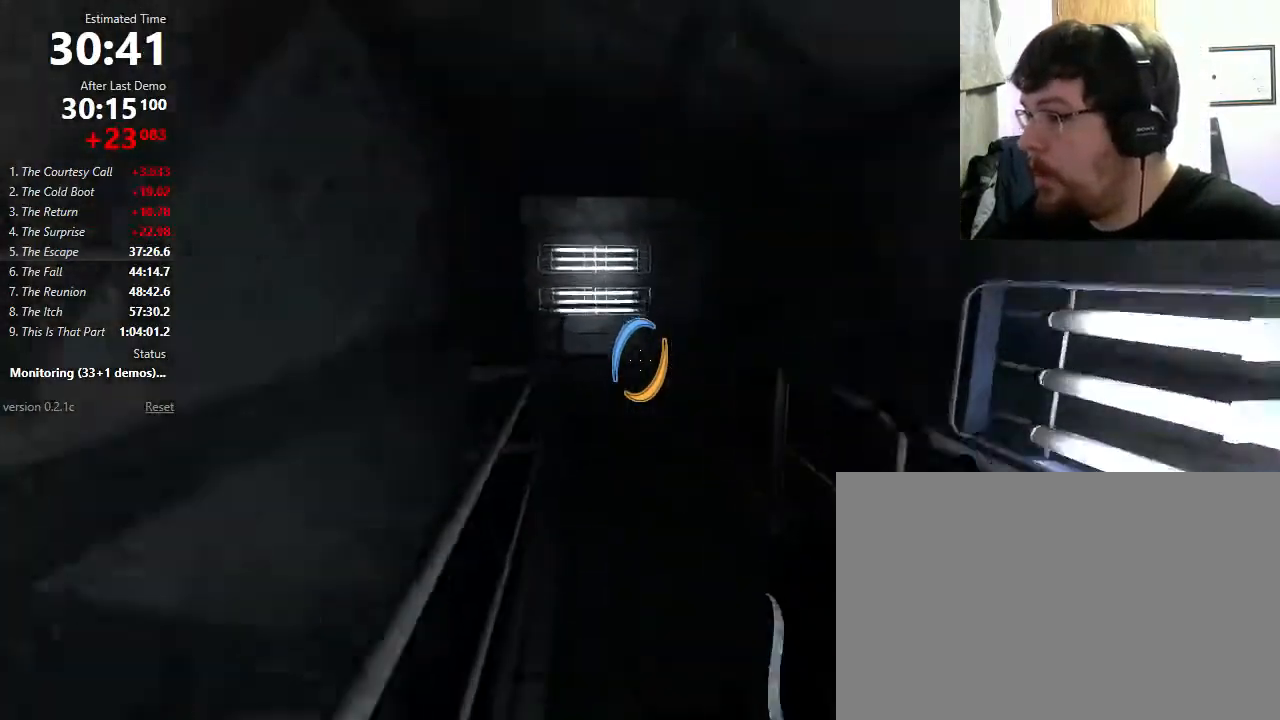
{"keys": ["a"], "mouse": [], "events": [[33, "mouse_wheel_down", "down"], [67, "a", "down"], [200, "mouse_wheel_down", "up"]]}
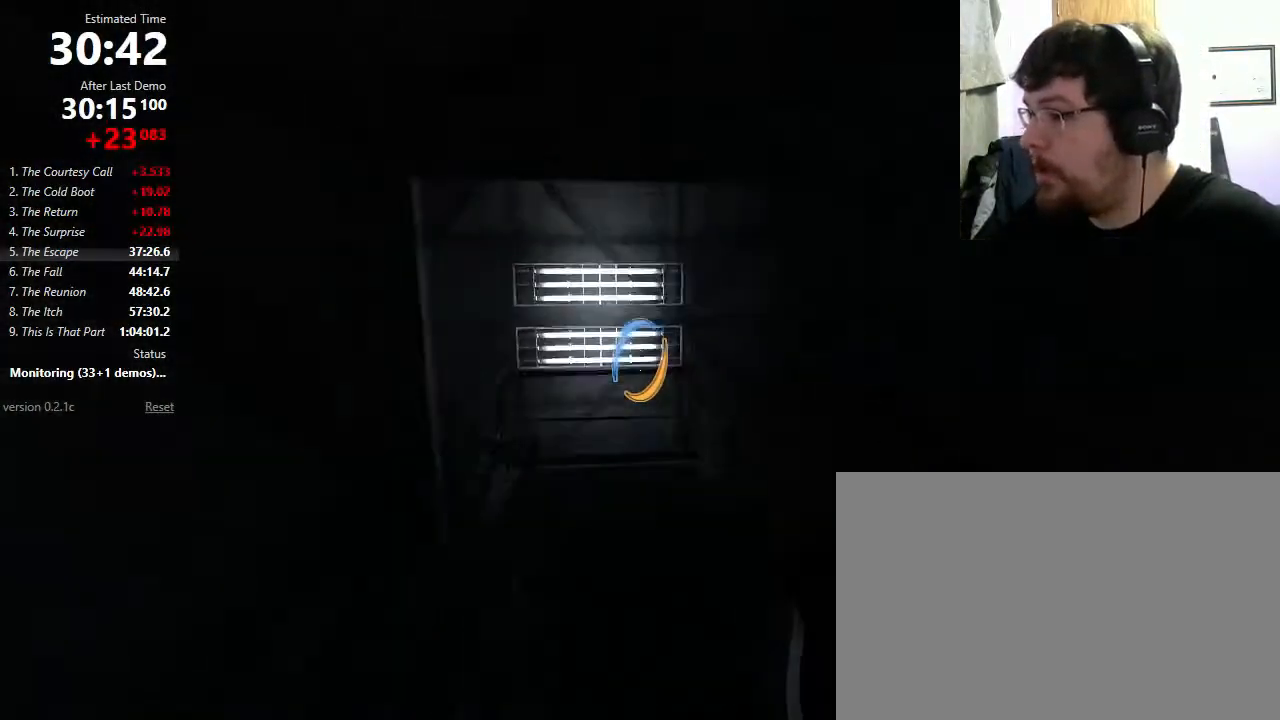
{"keys": ["d", "shift"], "mouse": [], "events": [[33, "a", "up"], [233, "d", "down"], [267, "shift", "down"]]}
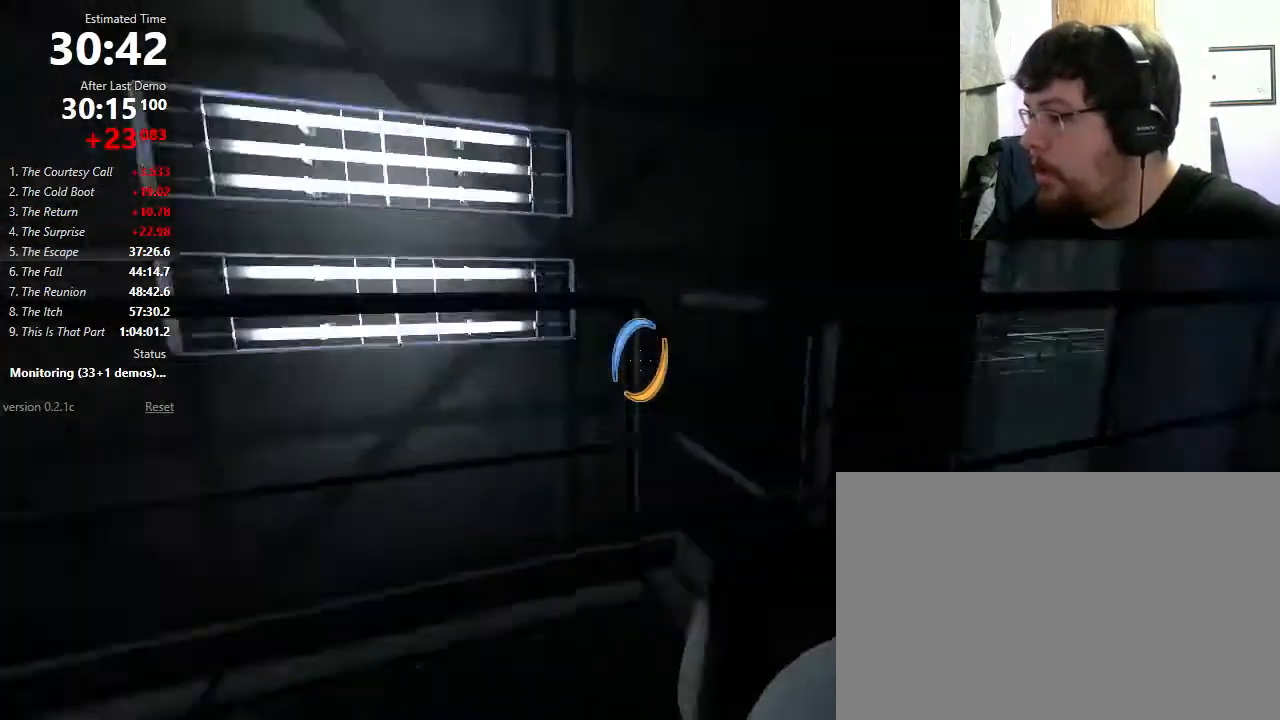
{"keys": ["d"], "mouse": [], "events": [[100, "mouse_wheel_down", "down"], [200, "mouse_wheel_down", "up"], [367, "shift", "up"]]}
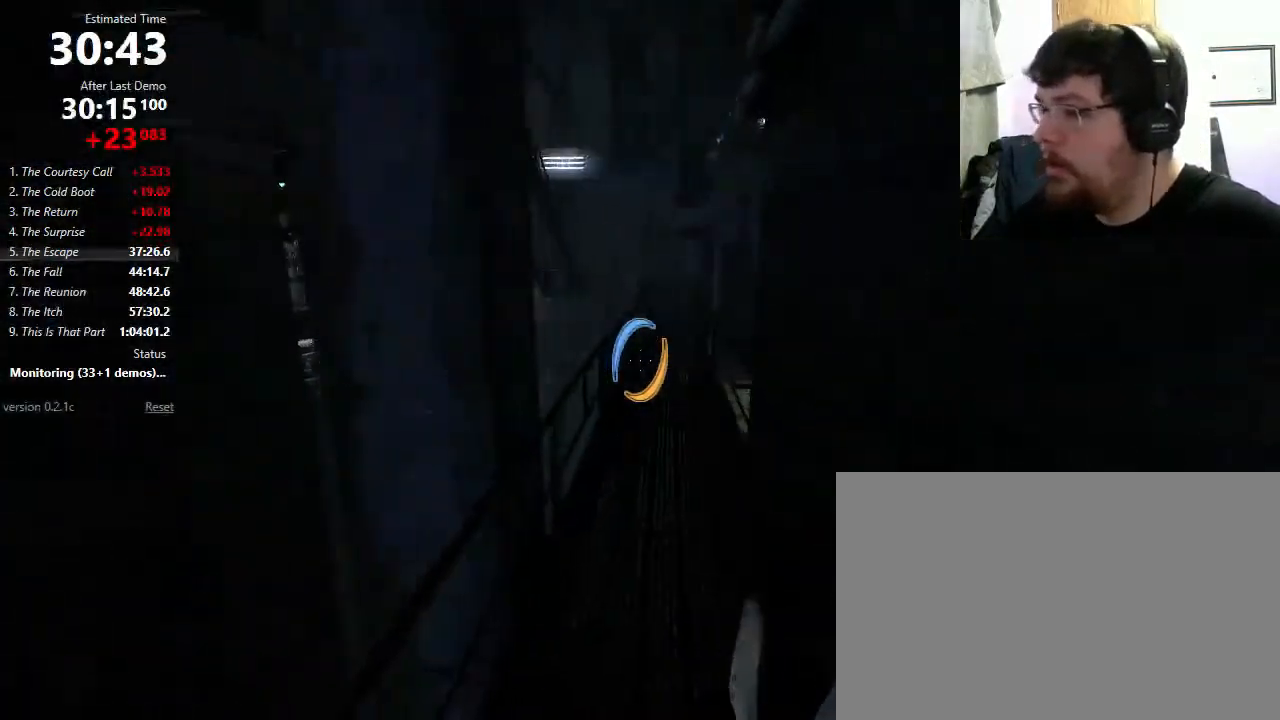
{"keys": ["d"], "mouse": [], "events": [[333, "mouse_wheel_down", "down"], [500, "mouse_wheel_down", "up"]]}
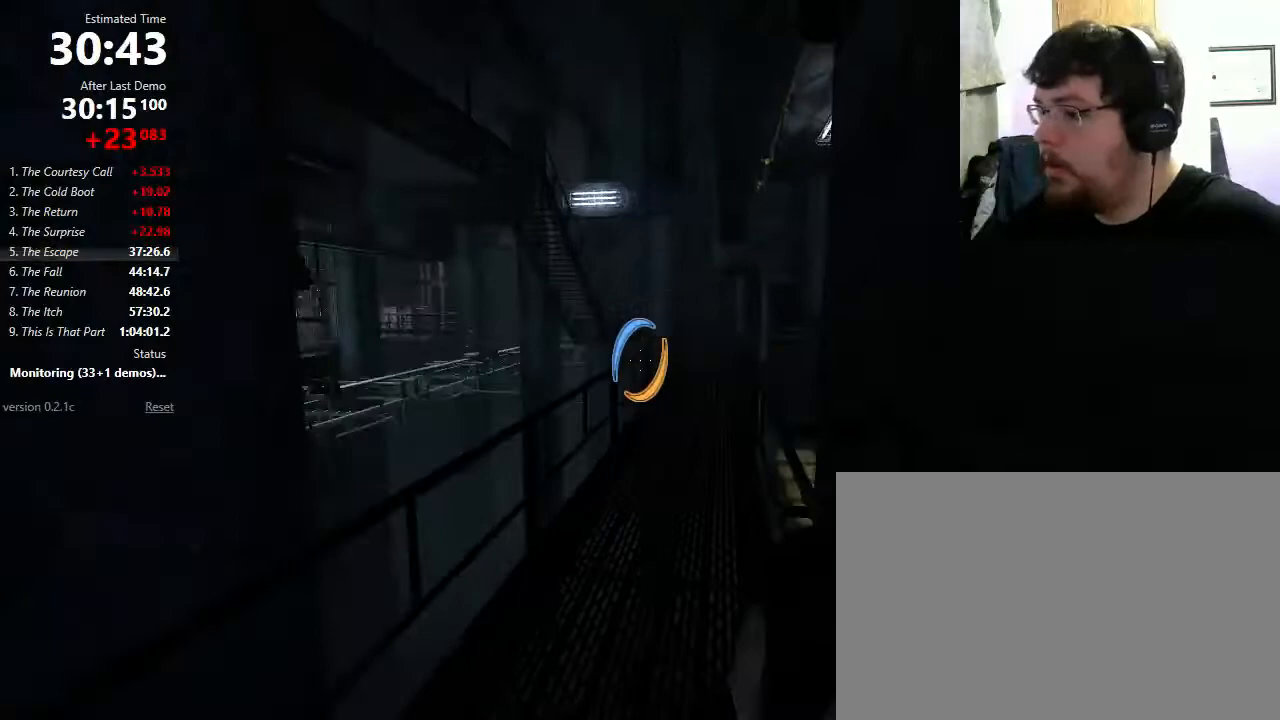
{"keys": ["d"], "mouse": [], "events": []}
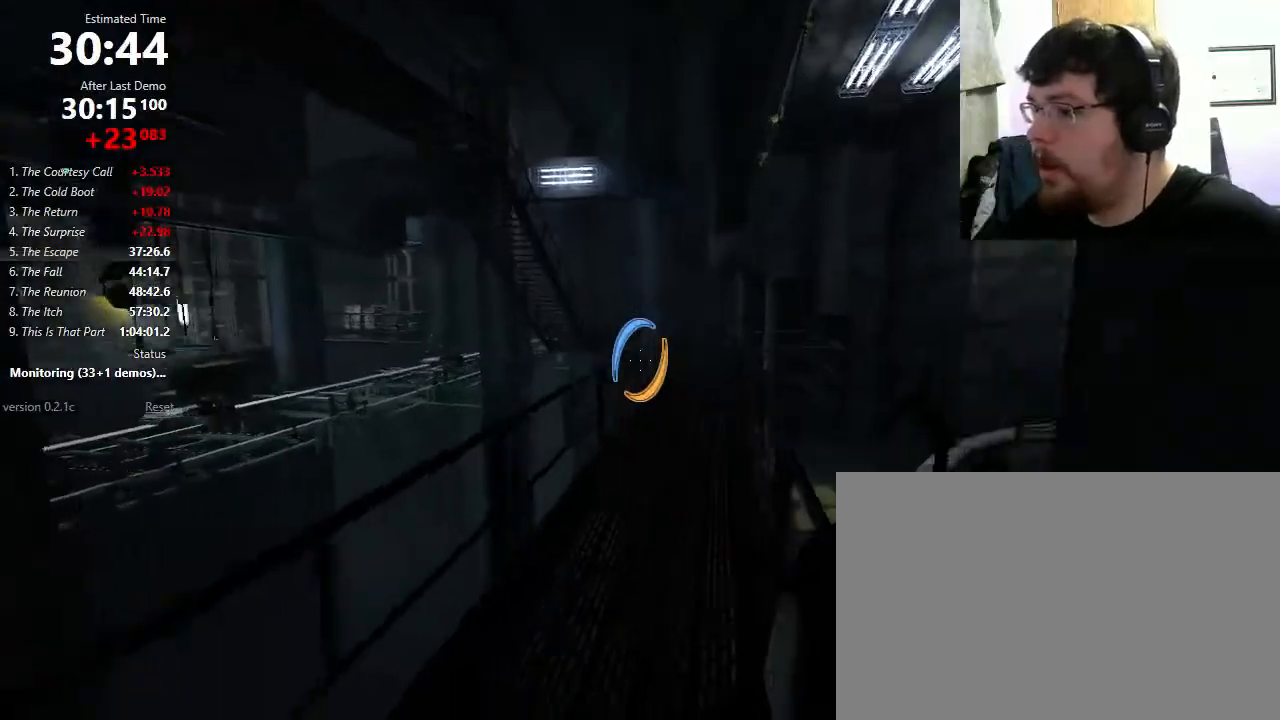
{"keys": ["d"], "mouse": [], "events": [[67, "mouse_wheel_down", "down"], [233, "mouse_wheel_down", "up"]]}
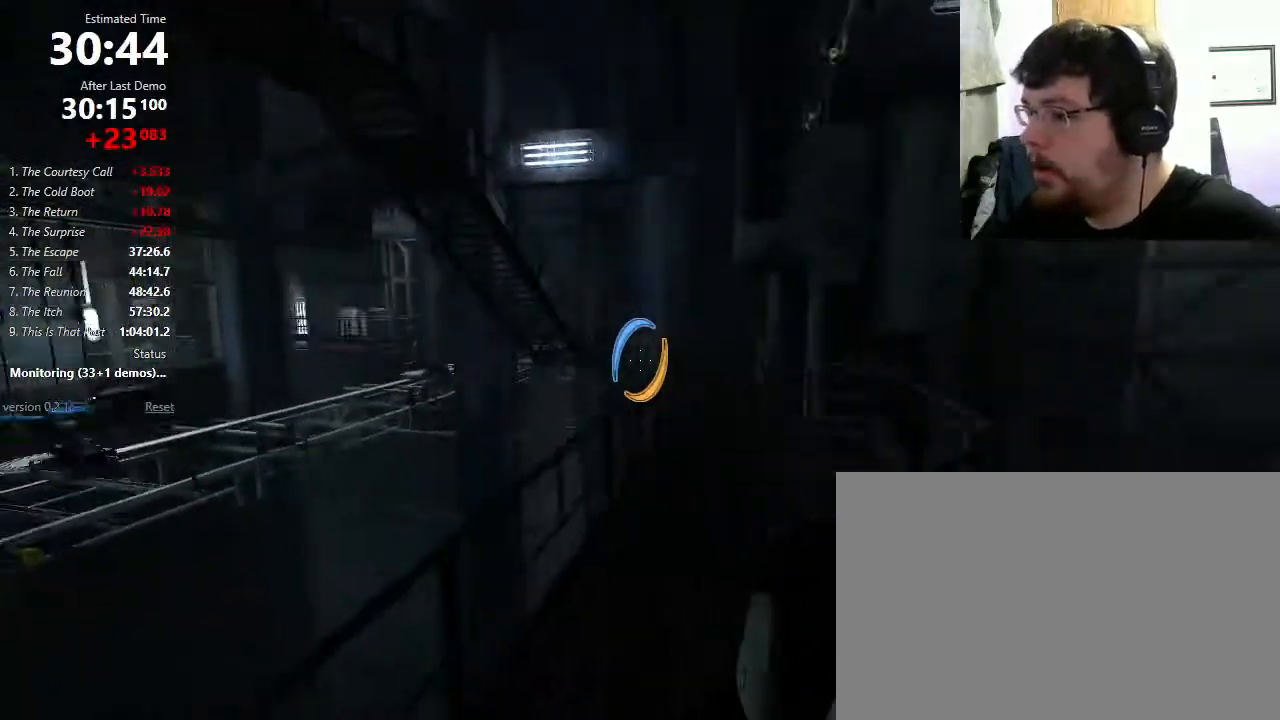
{"keys": ["d"], "mouse": [], "events": []}